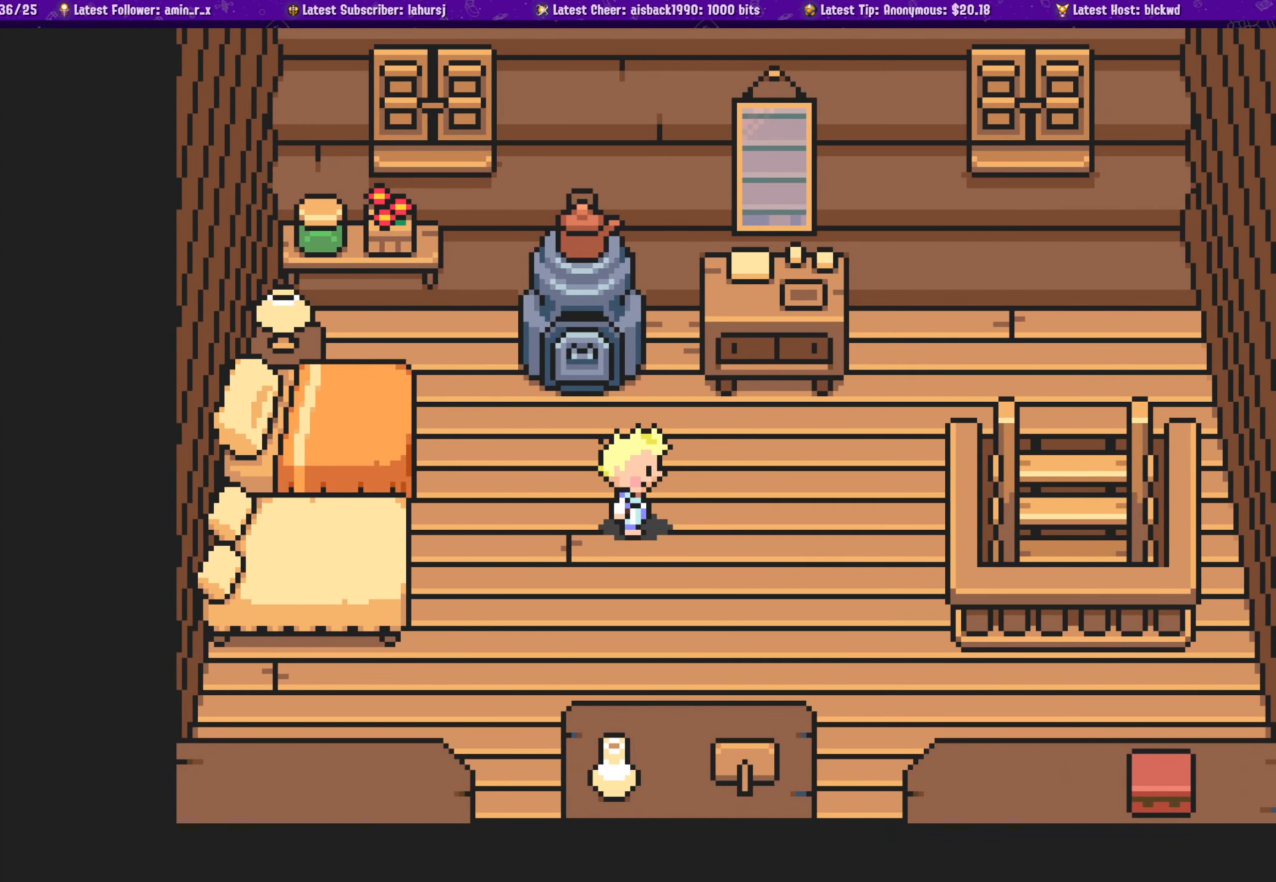
Gameplay with a controller (PlayStation layout); each line is a JSON object with the inputs held at the frame after it. "events" lists button and stick changes between this image and that frame as [ms after this image, input, new state], when the widget could be followed in between. Not read: L2 R2 right_stick.
{"buttons": [], "left_stick": "center", "events": []}
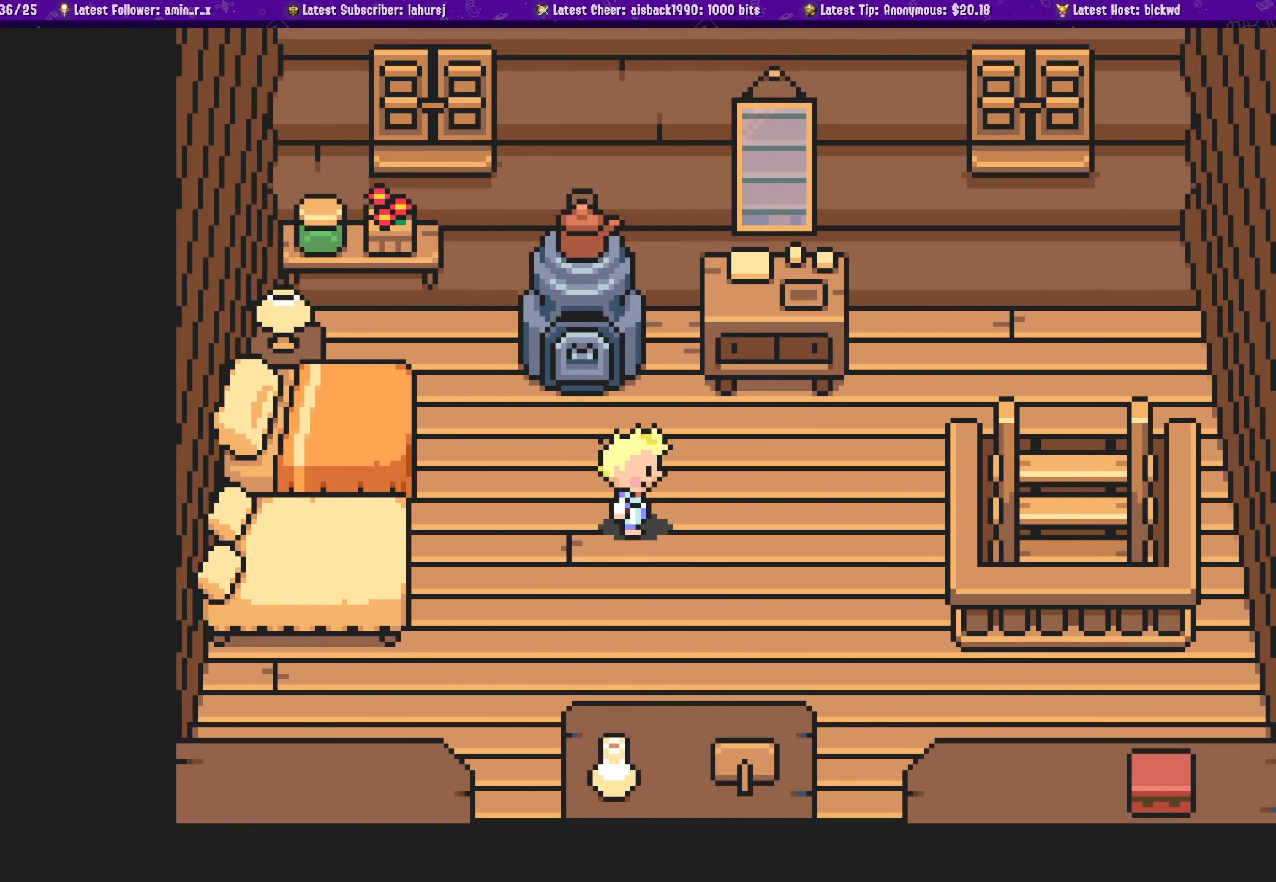
{"buttons": [], "left_stick": "center", "events": []}
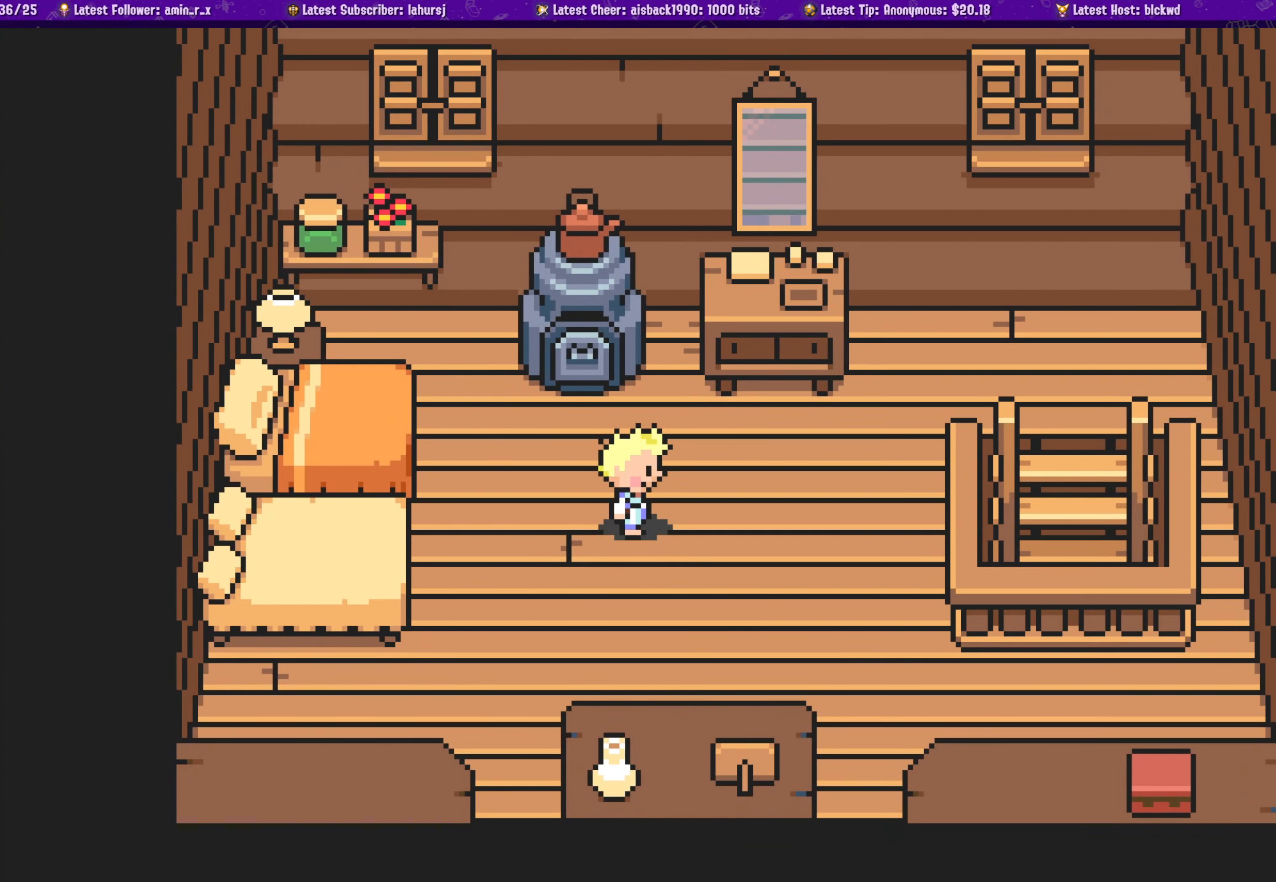
{"buttons": [], "left_stick": "center", "events": []}
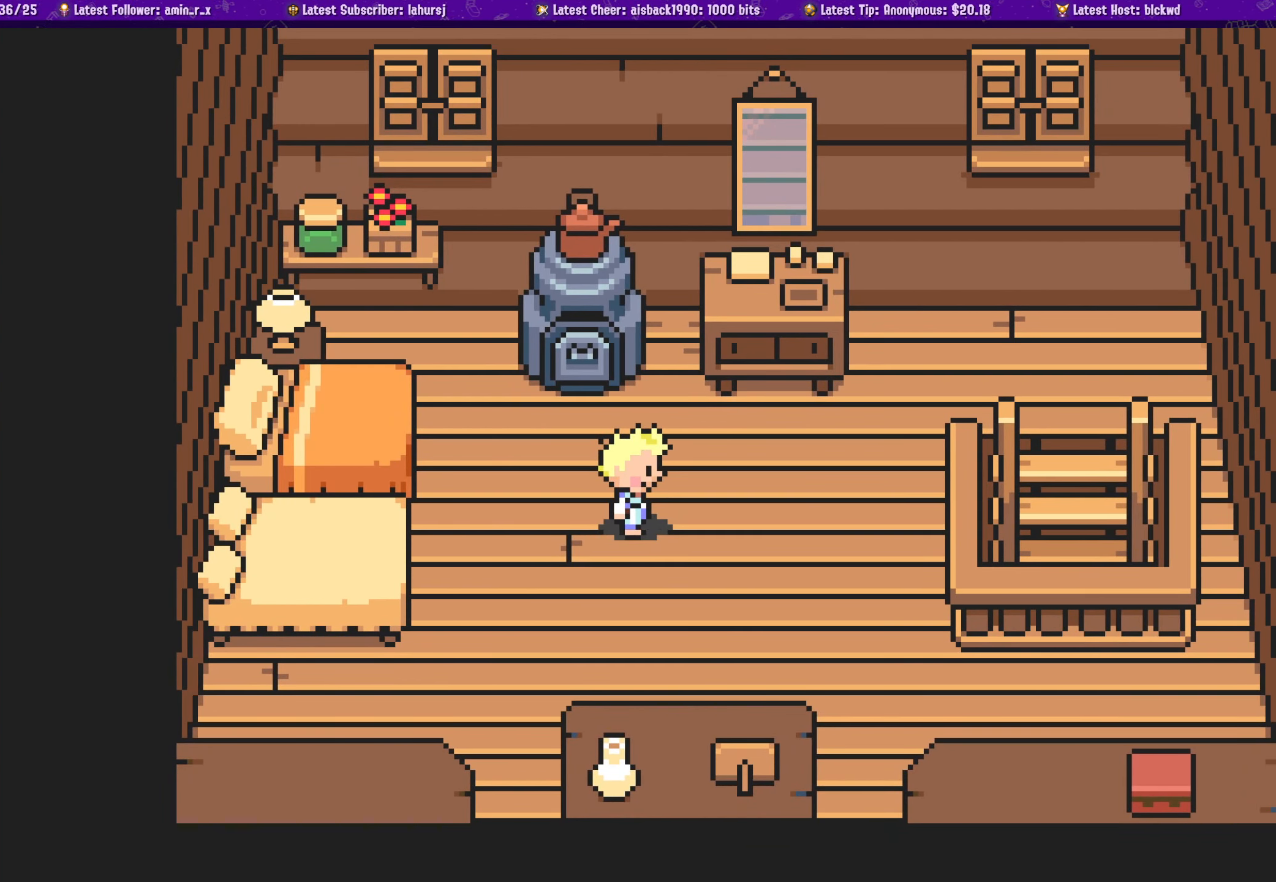
{"buttons": [], "left_stick": "center", "events": []}
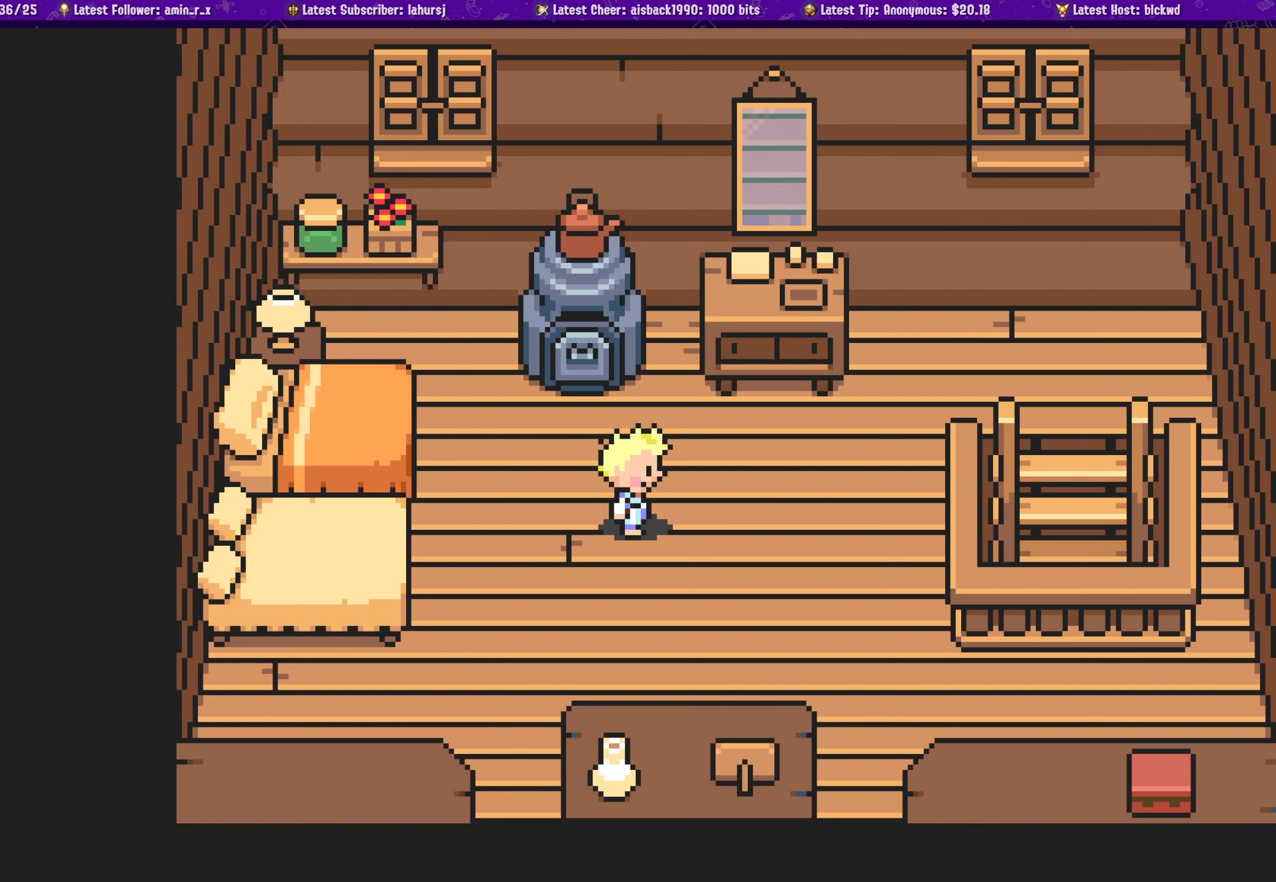
{"buttons": [], "left_stick": "center", "events": []}
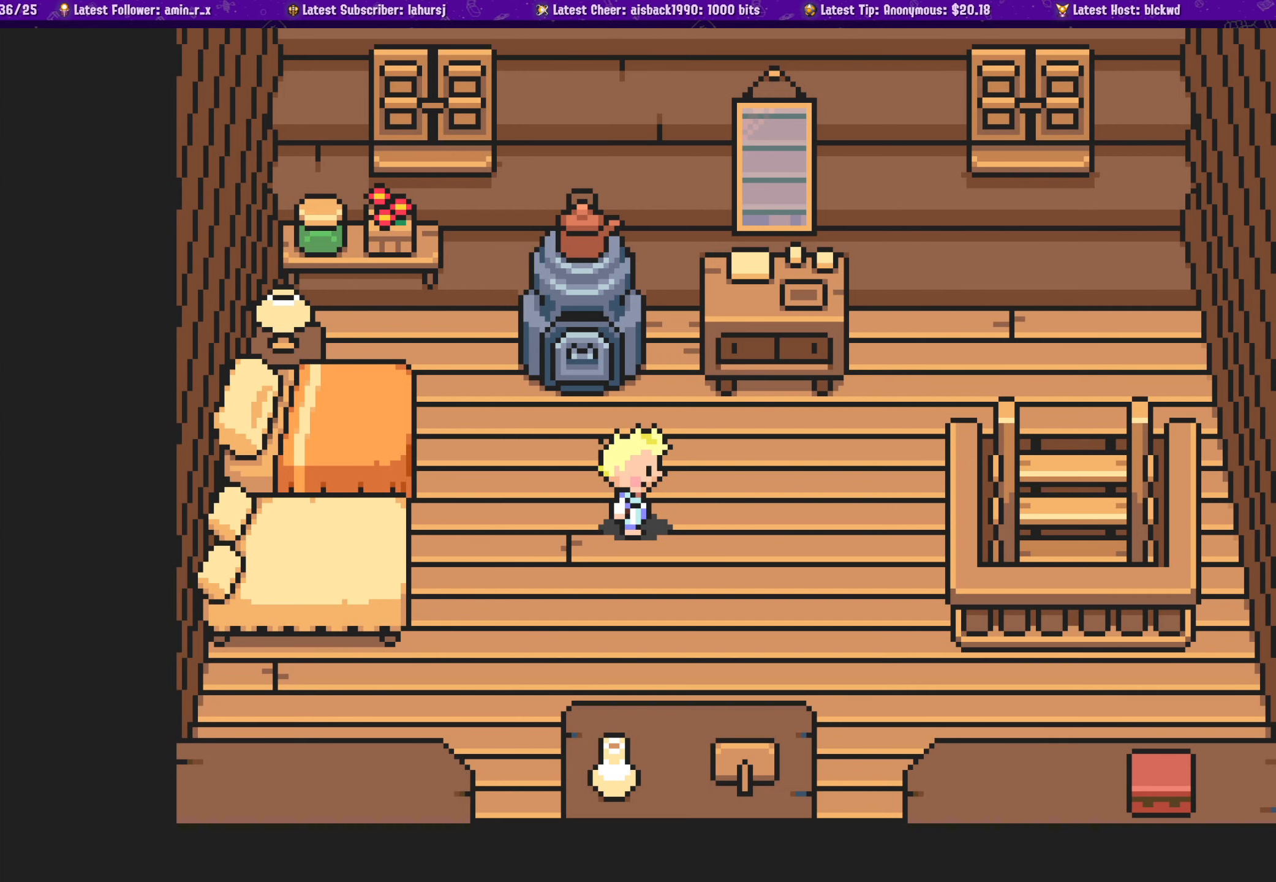
{"buttons": [], "left_stick": "center", "events": [[67, "DPAD_LEFT", "down"], [284, "DPAD_UP", "down"], [367, "DPAD_LEFT", "up"], [367, "DPAD_UP", "up"]]}
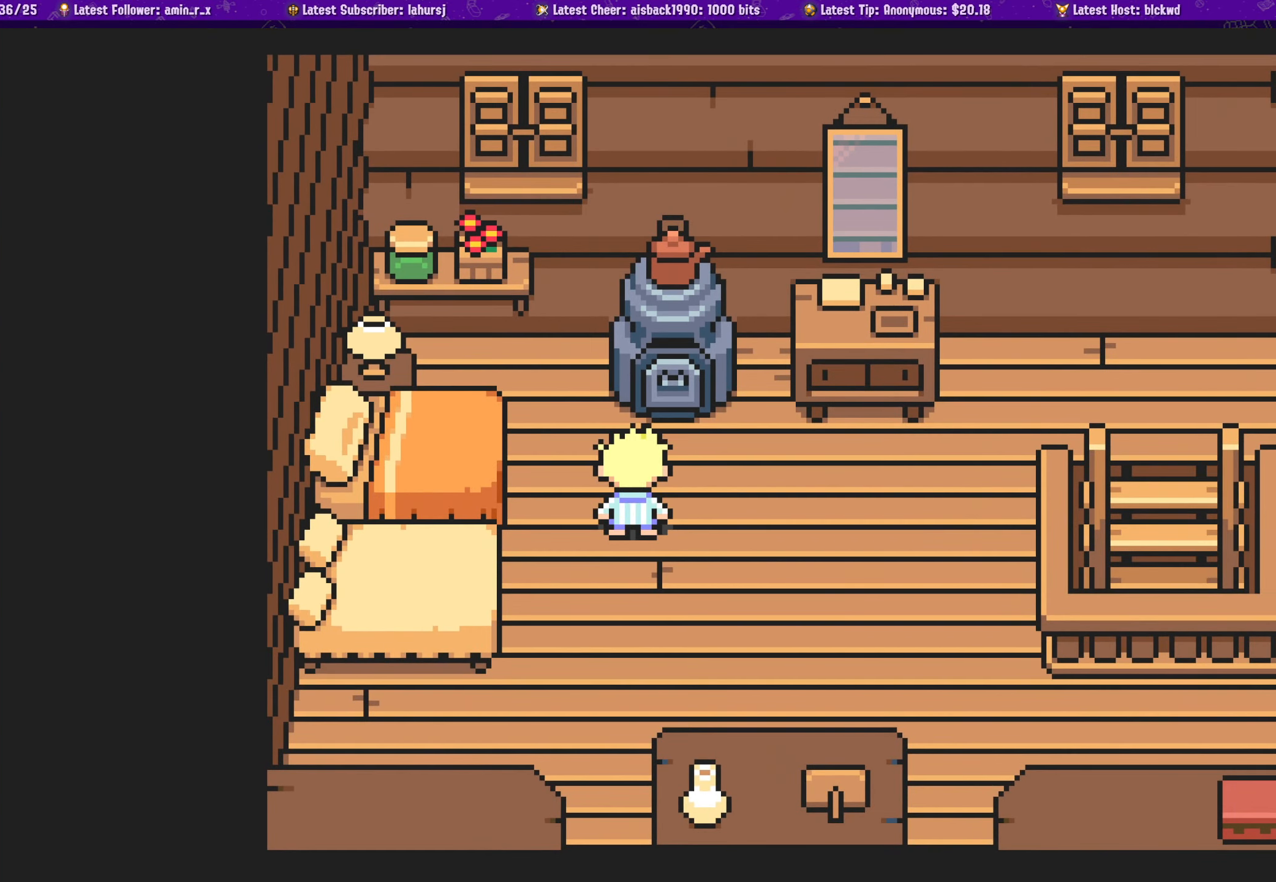
{"buttons": [], "left_stick": "center", "events": [[234, "DPAD_RIGHT", "down"], [384, "DPAD_RIGHT", "up"]]}
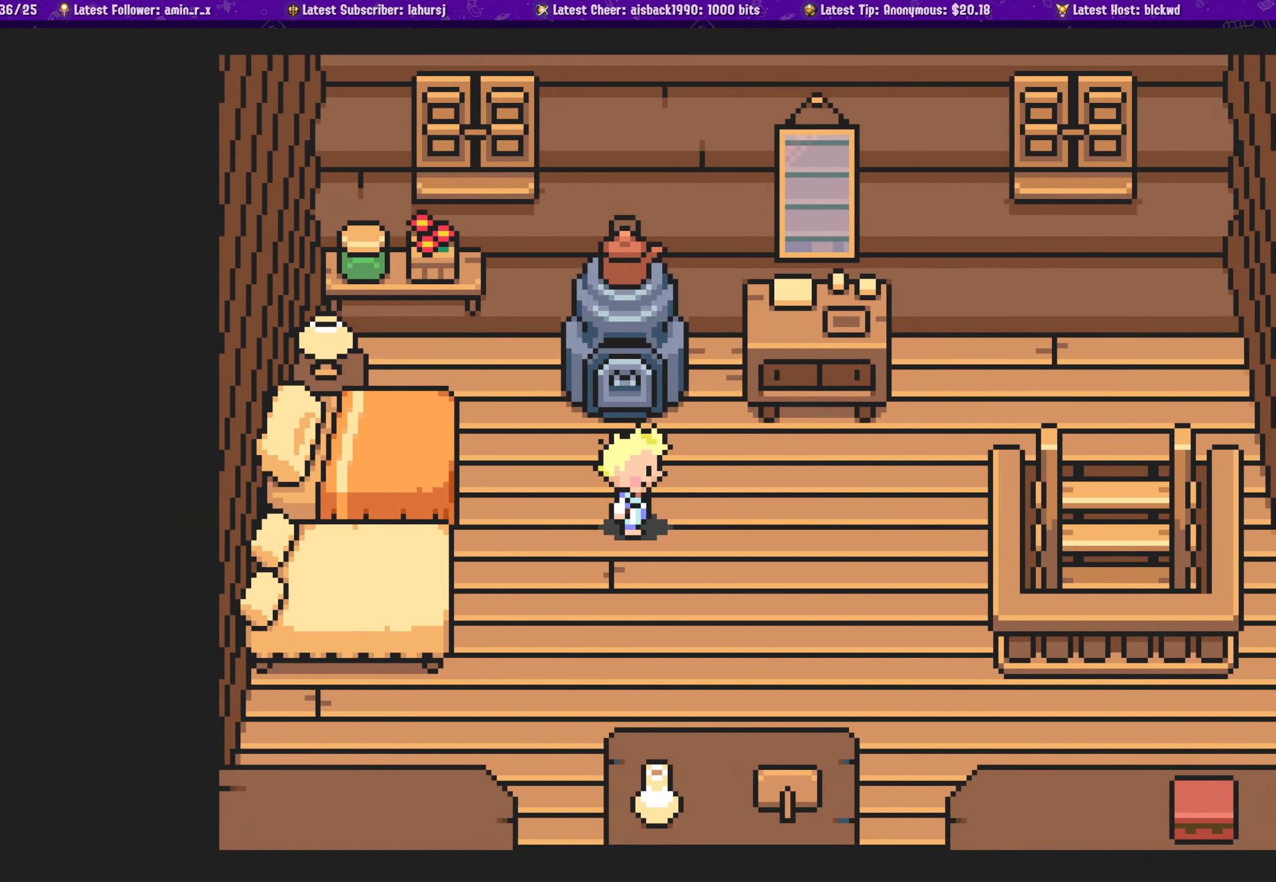
{"buttons": [], "left_stick": "center", "events": [[100, "DPAD_DOWN", "down"], [300, "DPAD_DOWN", "up"]]}
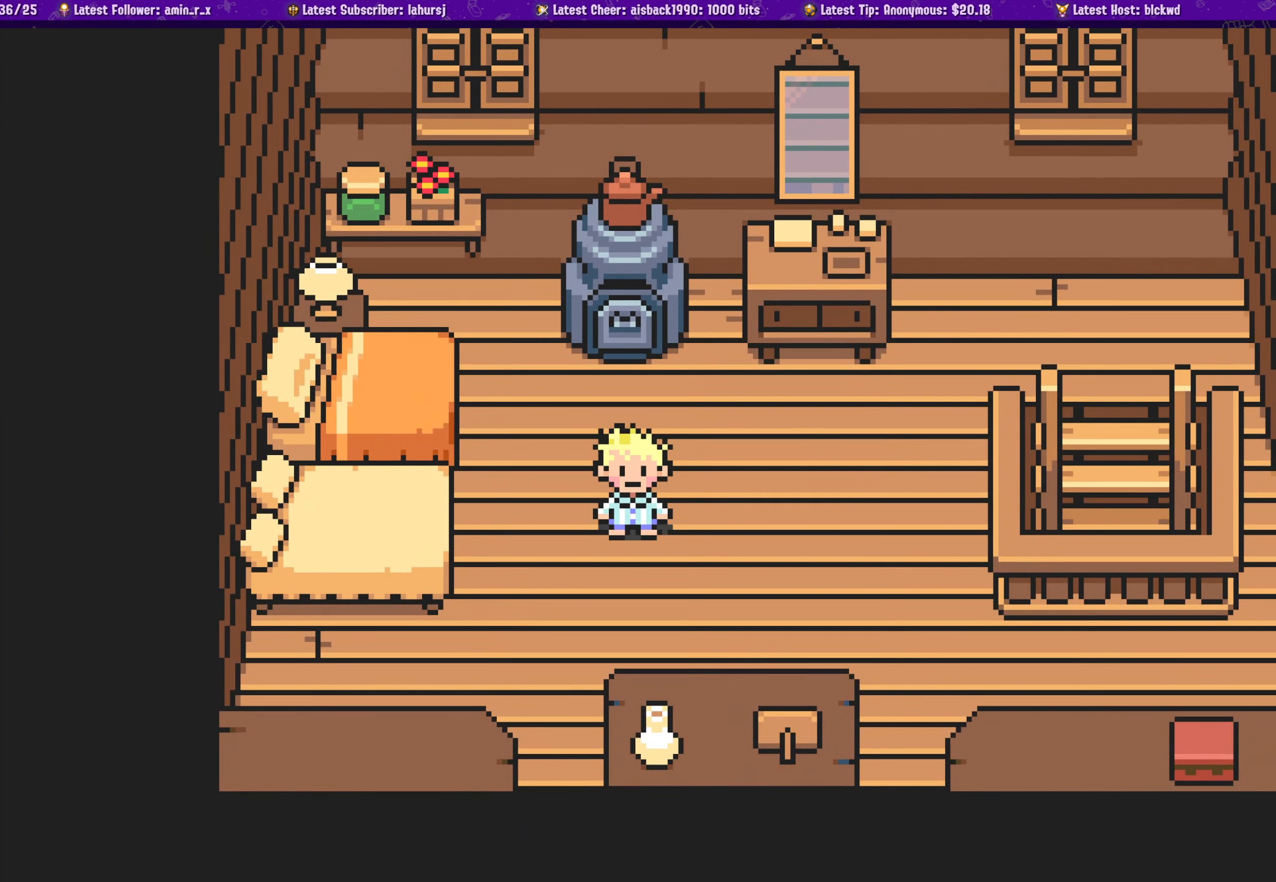
{"buttons": [], "left_stick": "center", "events": []}
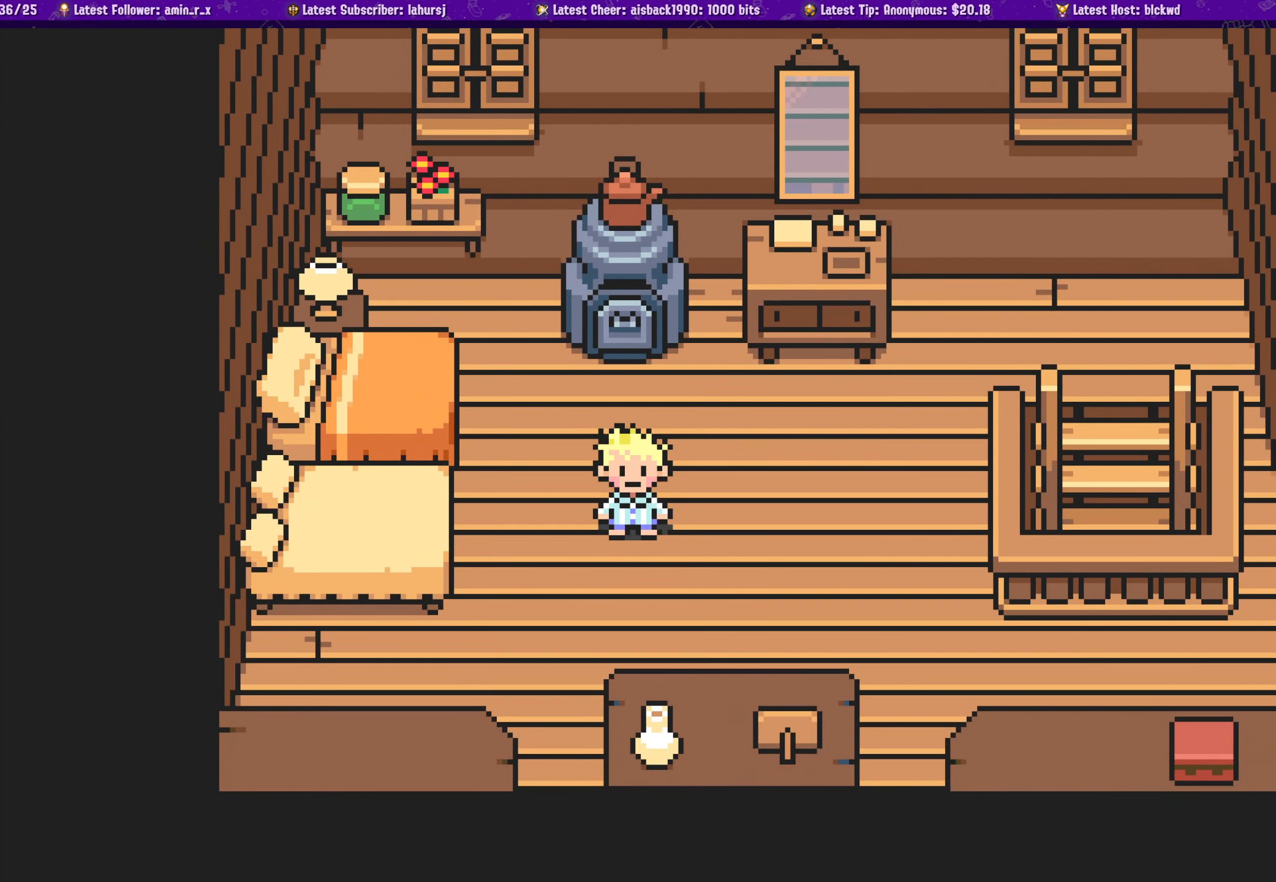
{"buttons": [], "left_stick": "center", "events": []}
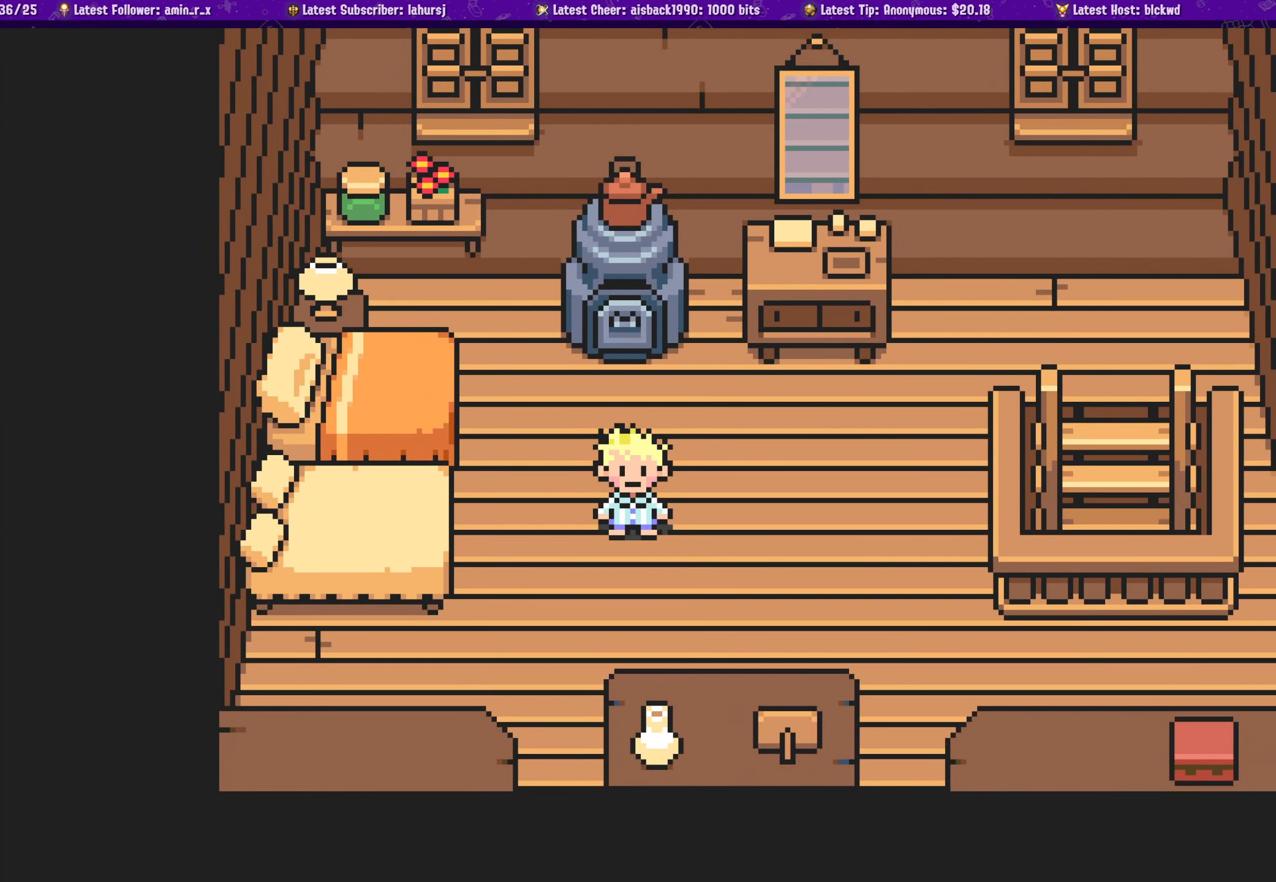
{"buttons": [], "left_stick": "center", "events": []}
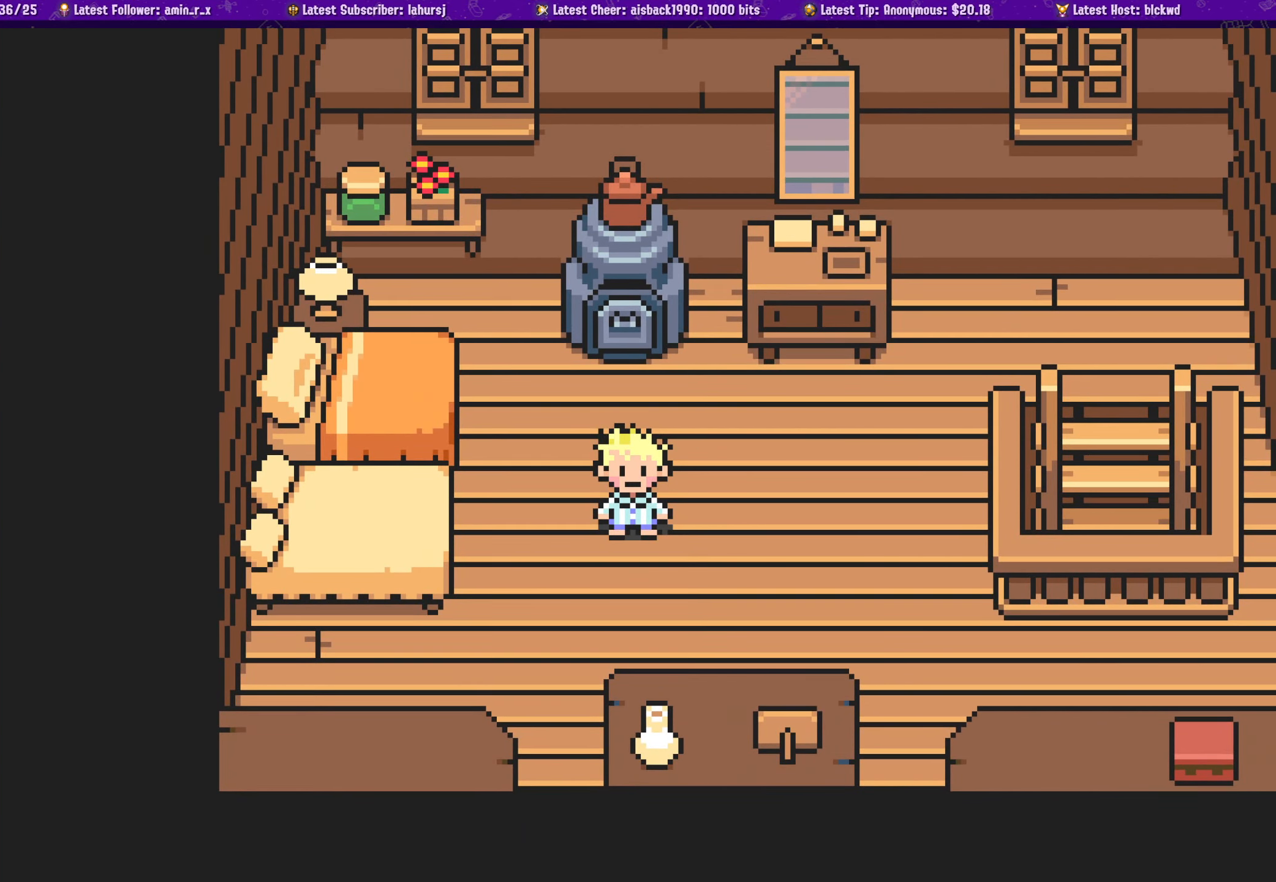
{"buttons": [], "left_stick": "center", "events": []}
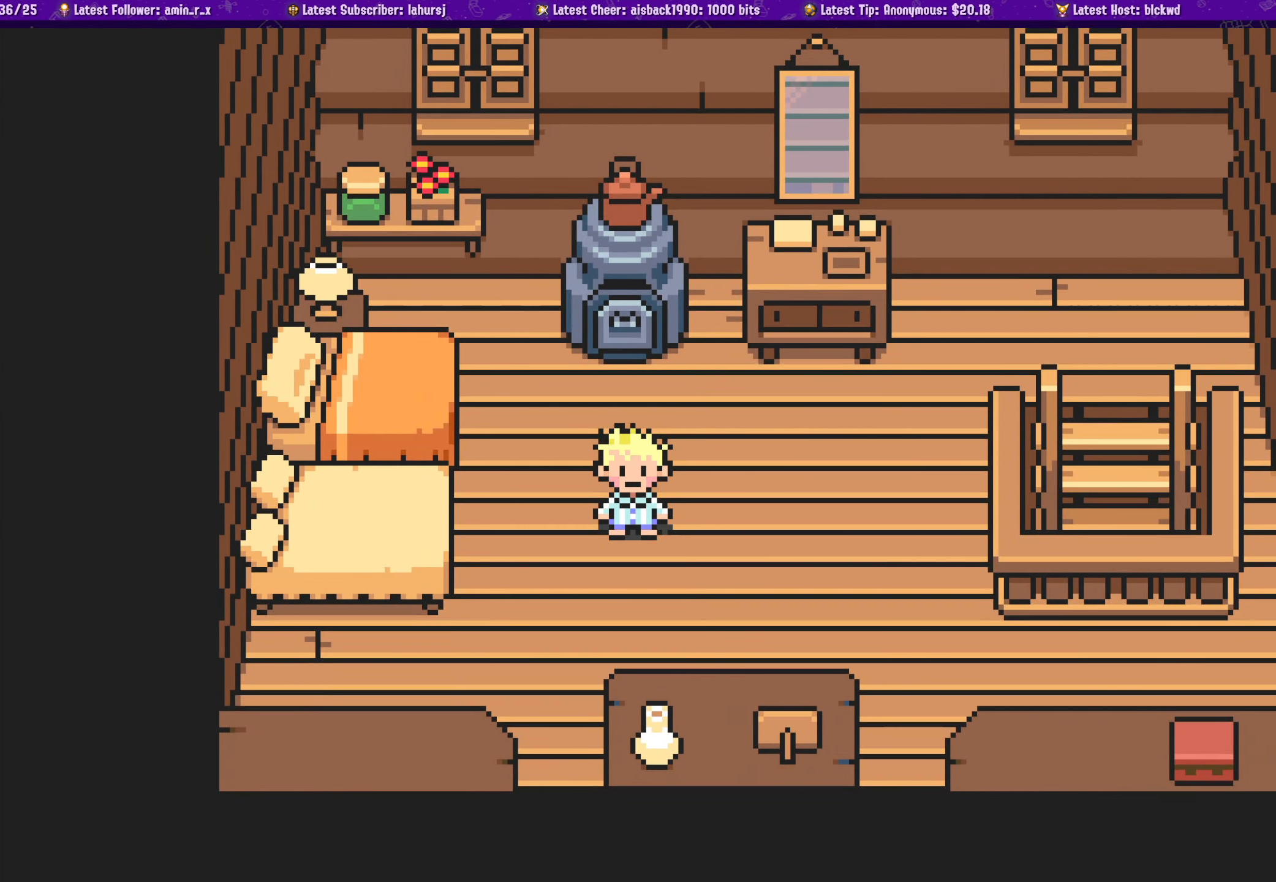
{"buttons": ["DPAD_UP", "DPAD_RIGHT"], "left_stick": "center", "events": [[117, "DPAD_RIGHT", "down"], [284, "DPAD_RIGHT", "up"], [417, "DPAD_UP", "down"], [450, "DPAD_RIGHT", "down"]]}
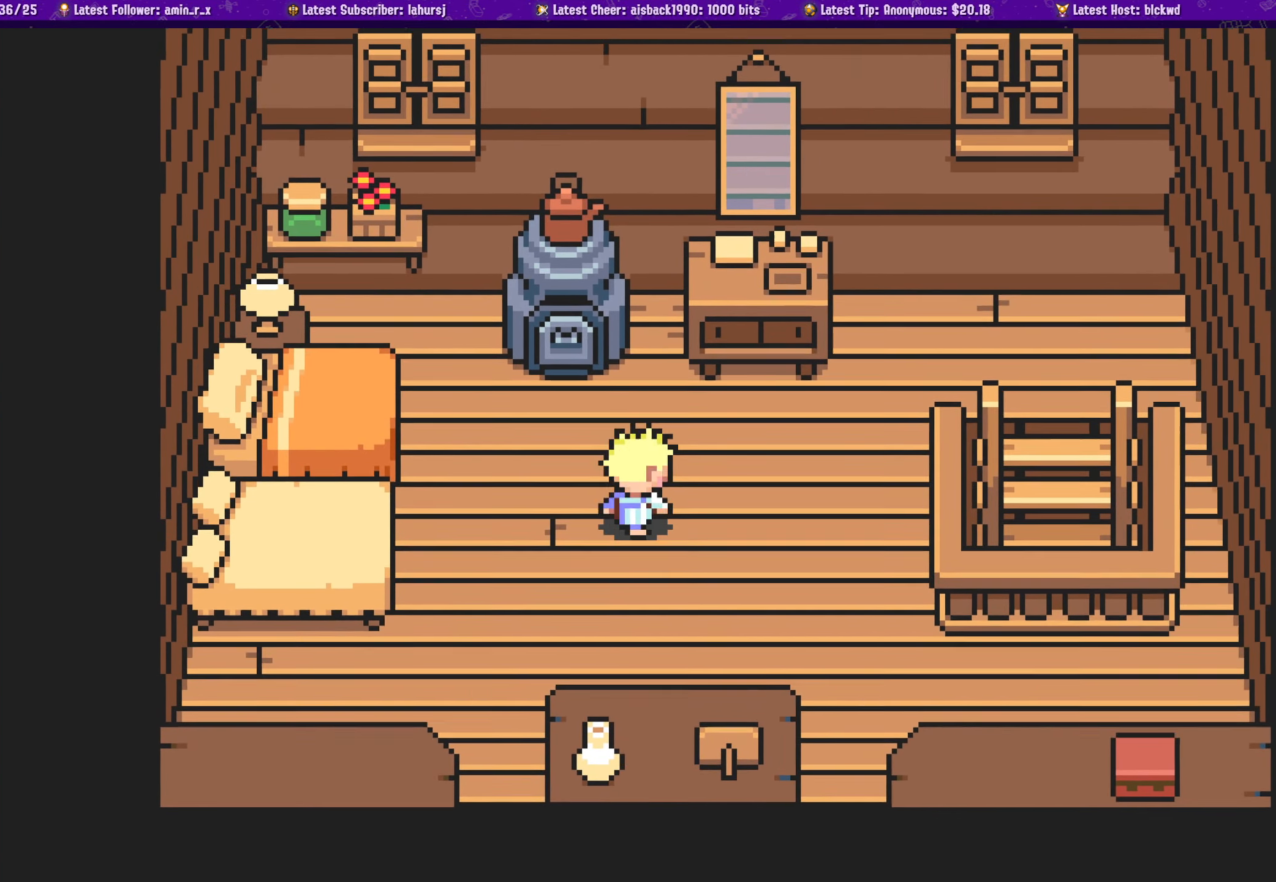
{"buttons": ["DPAD_RIGHT"], "left_stick": "center", "events": [[67, "DPAD_UP", "up"], [100, "DPAD_RIGHT", "up"], [184, "DPAD_RIGHT", "down"], [317, "DPAD_RIGHT", "up"], [466, "DPAD_RIGHT", "down"]]}
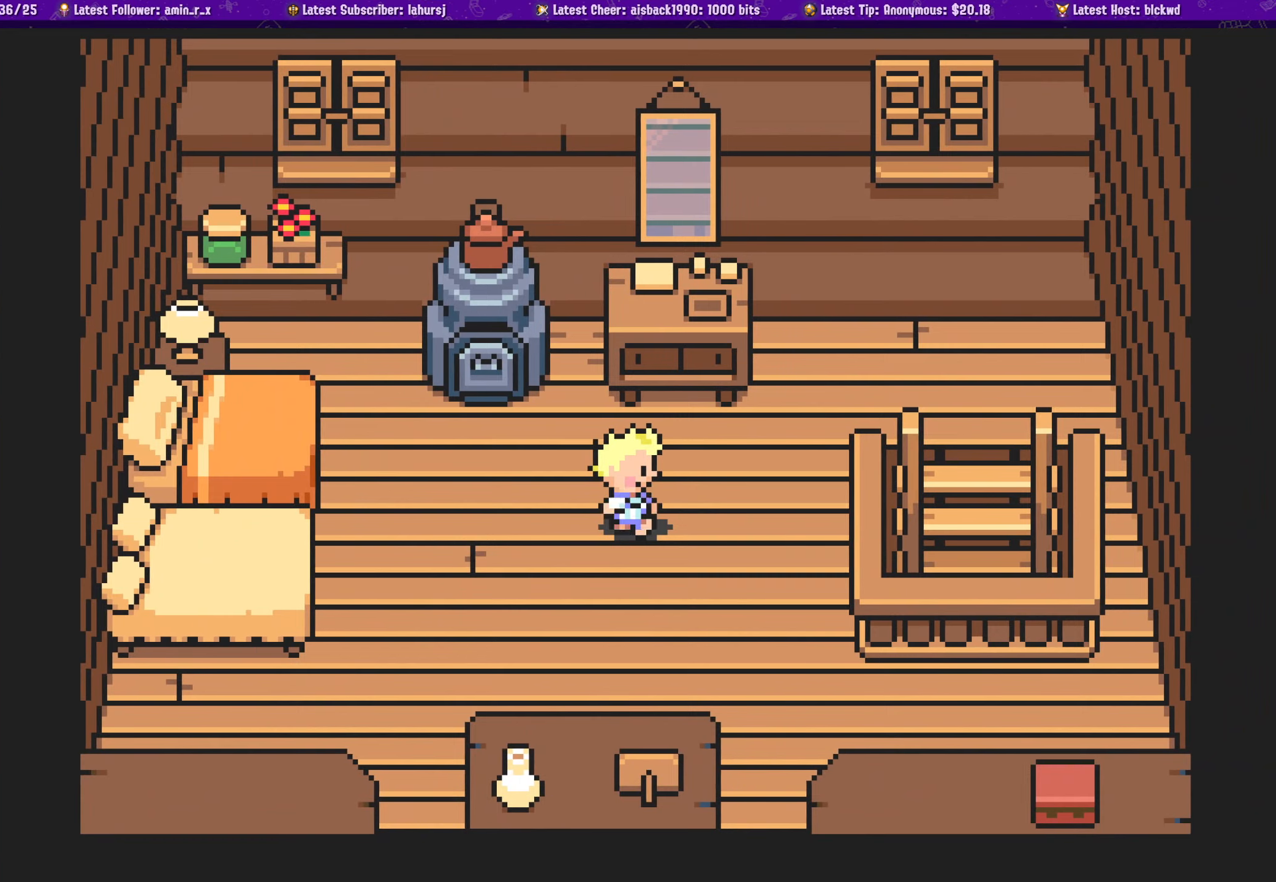
{"buttons": [], "left_stick": "center", "events": [[83, "DPAD_RIGHT", "up"], [266, "DPAD_UP", "down"], [300, "DPAD_UP", "up"]]}
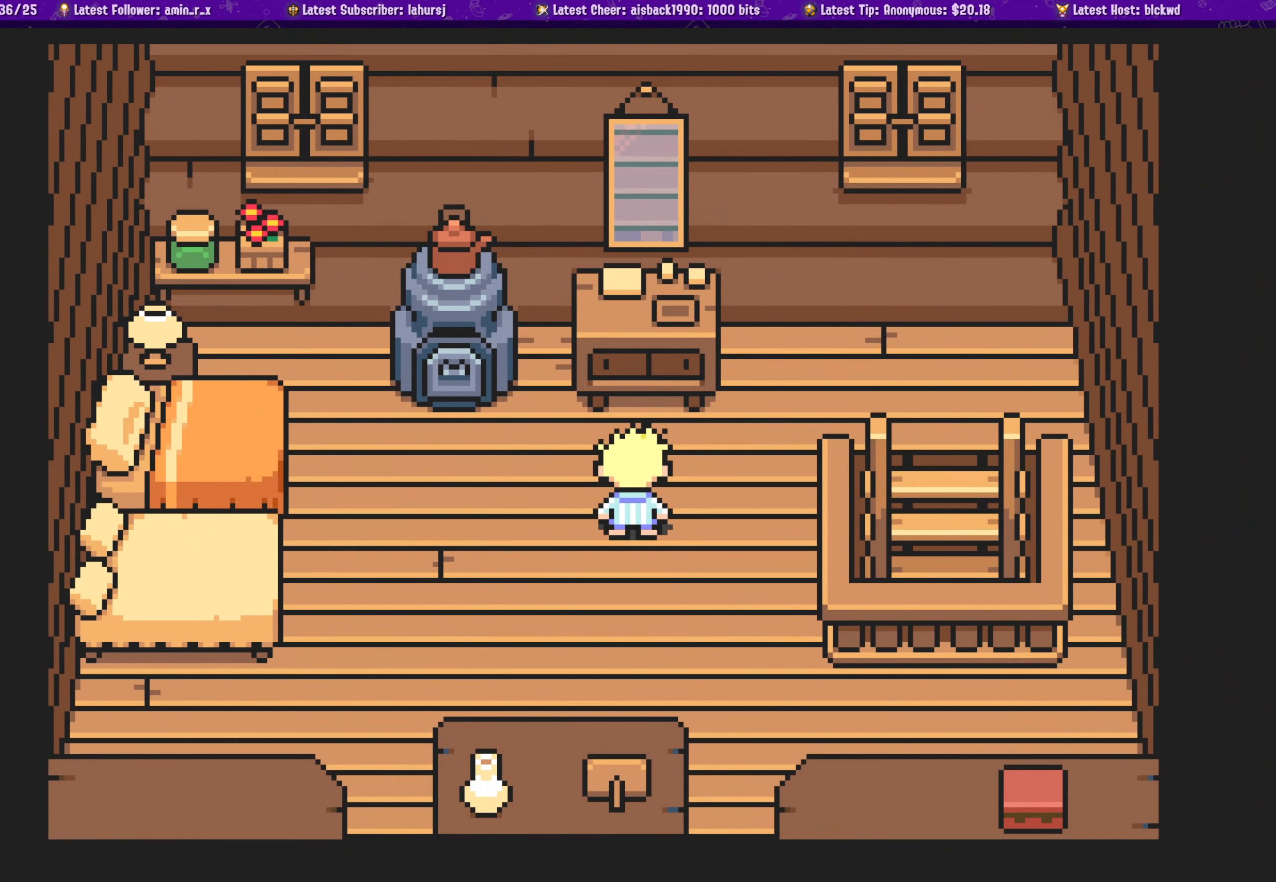
{"buttons": ["DPAD_UP"], "left_stick": "center", "events": [[116, "DPAD_RIGHT", "down"], [166, "DPAD_RIGHT", "up"], [350, "DPAD_UP", "down"]]}
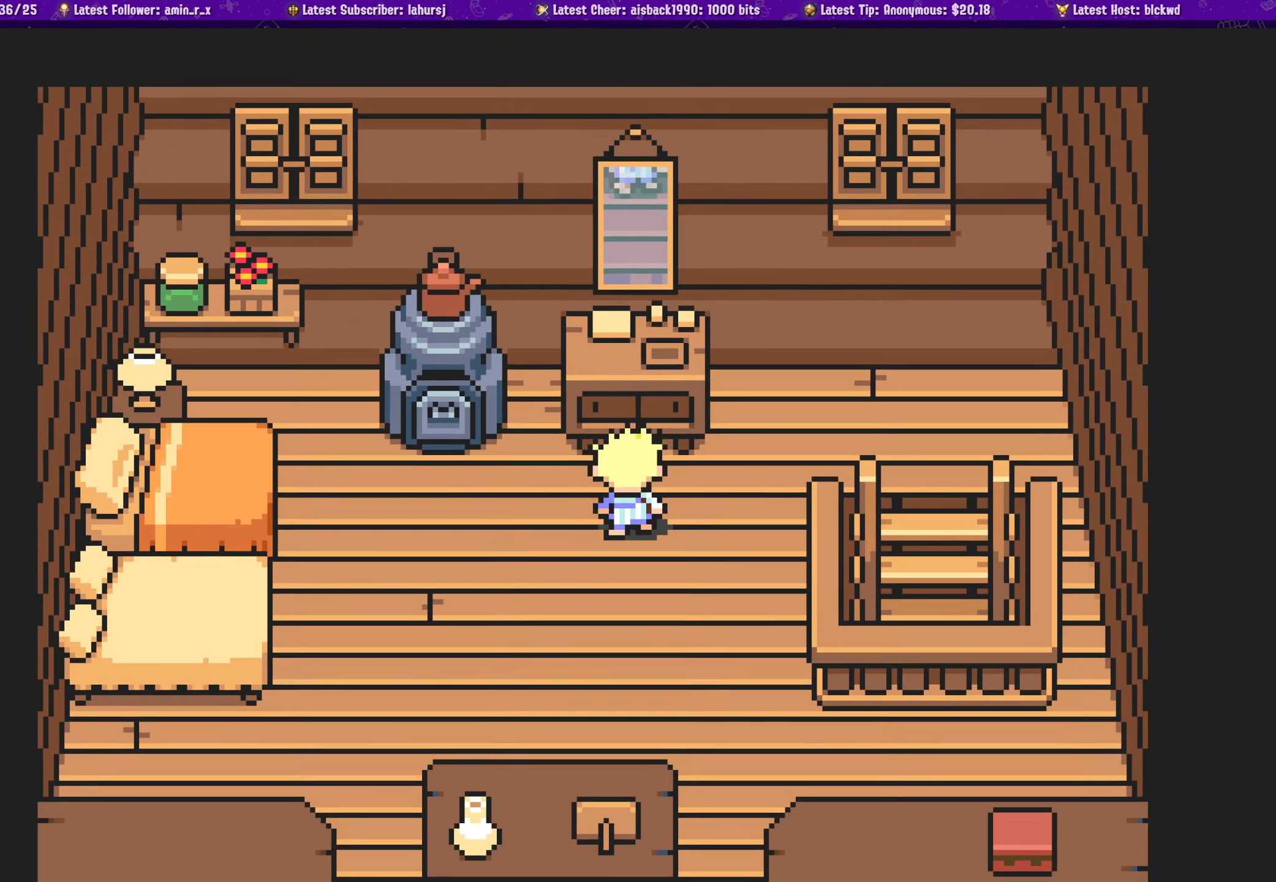
{"buttons": [], "left_stick": "center", "events": [[300, "DPAD_UP", "up"]]}
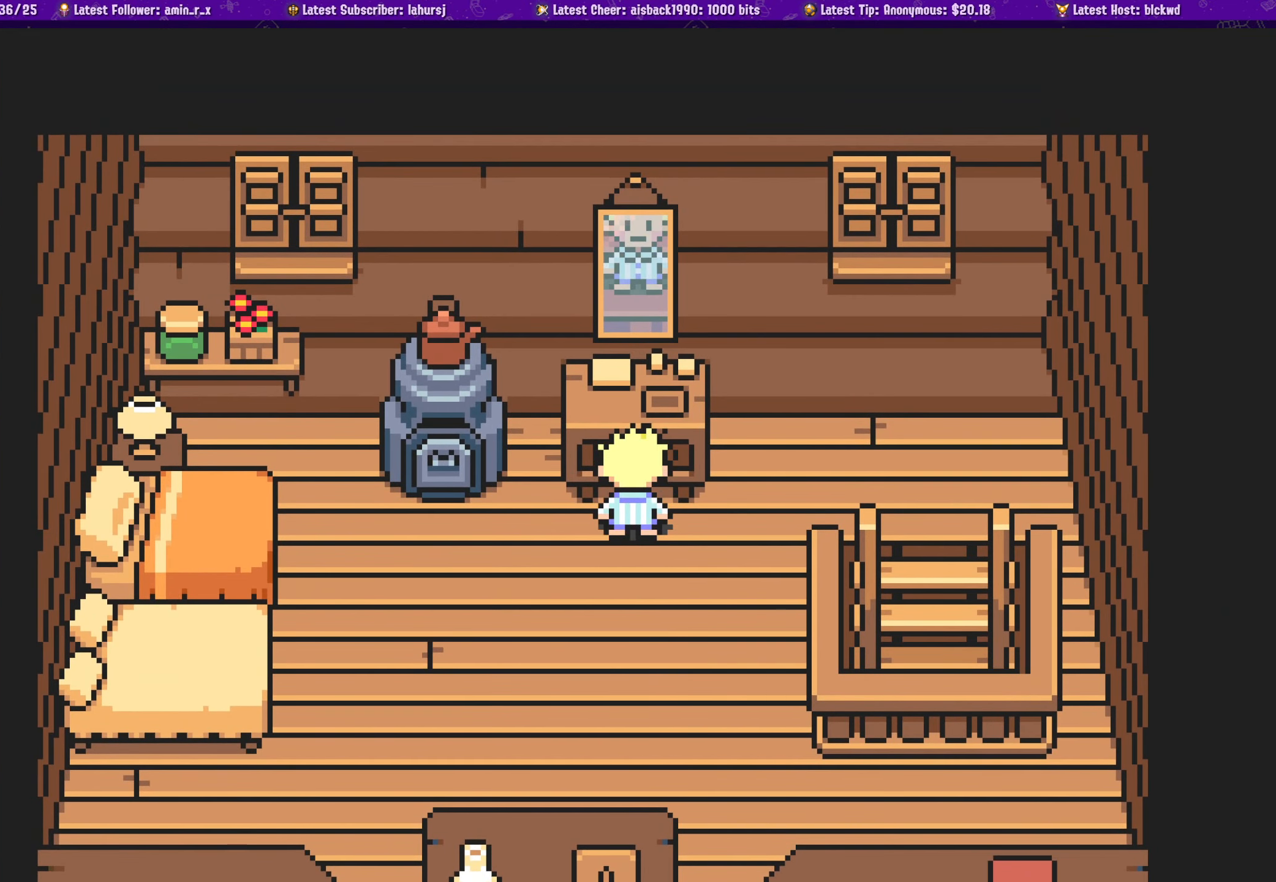
{"buttons": [], "left_stick": "center", "events": []}
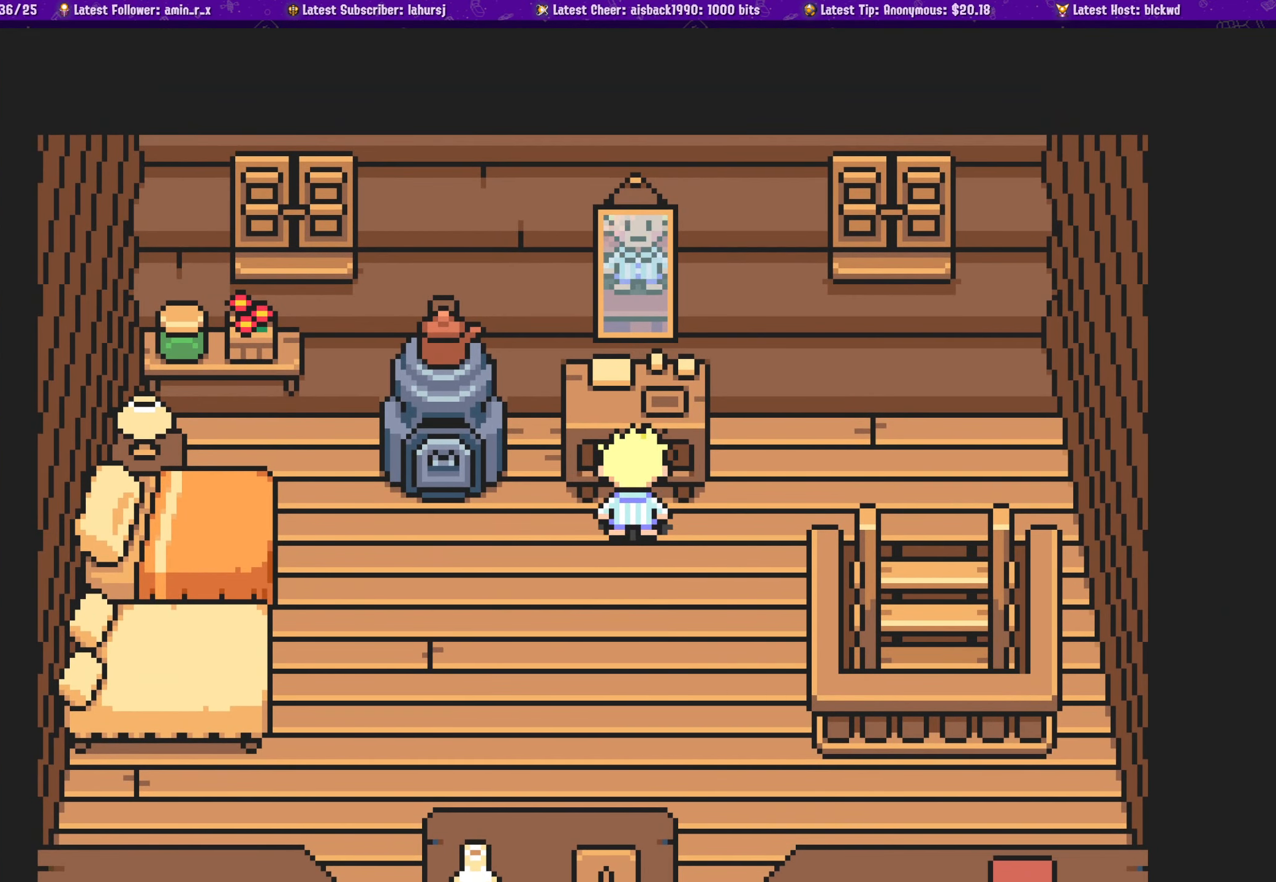
{"buttons": [], "left_stick": "center", "events": []}
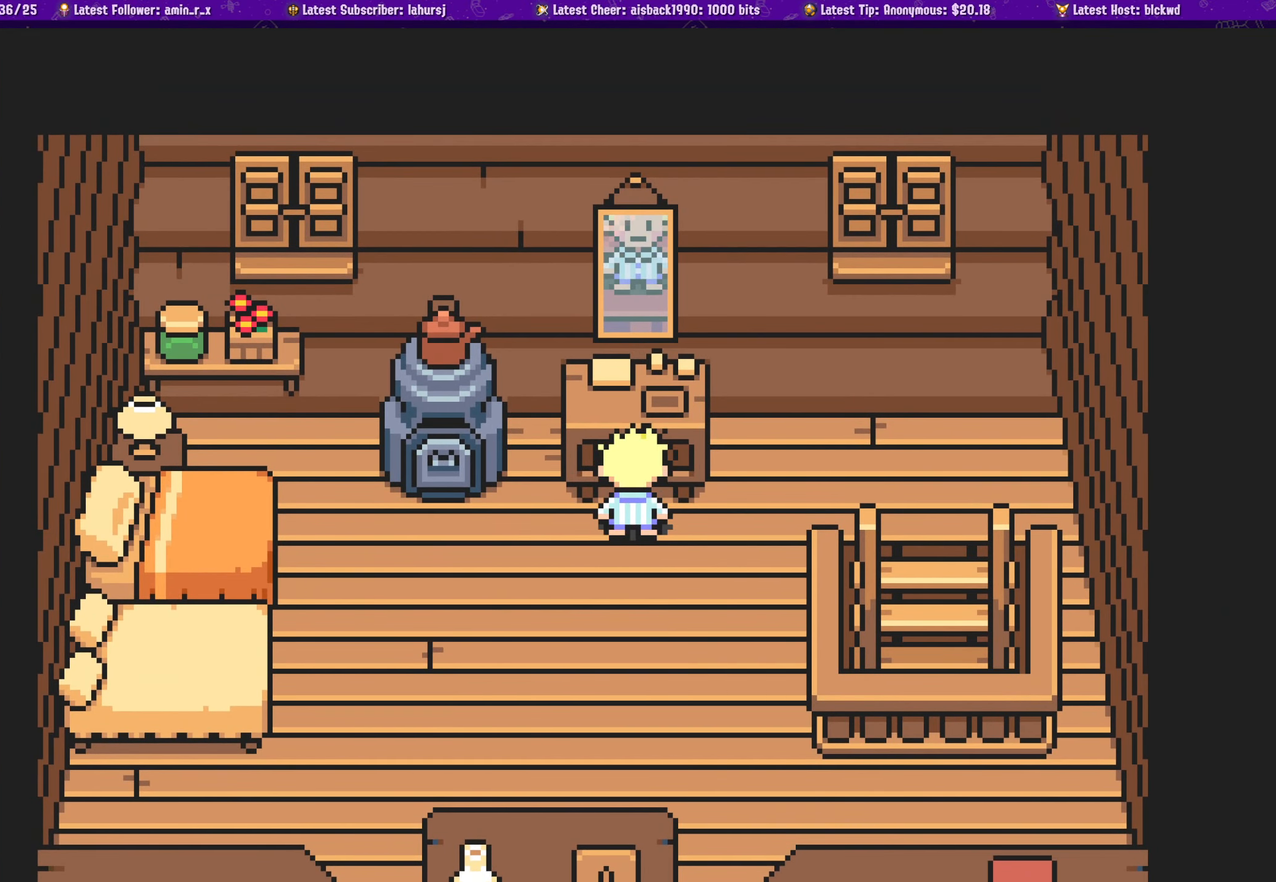
{"buttons": [], "left_stick": "center", "events": []}
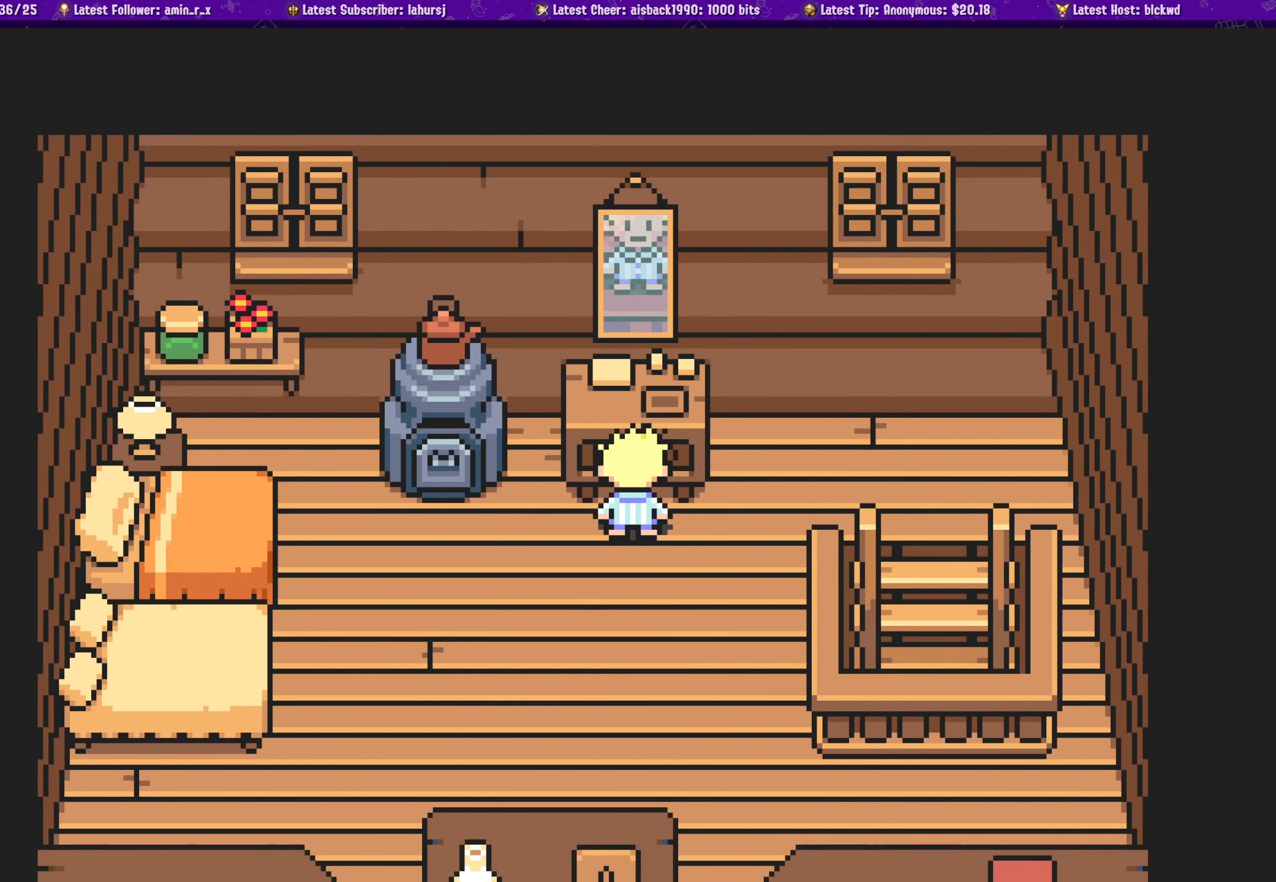
{"buttons": [], "left_stick": "center", "events": []}
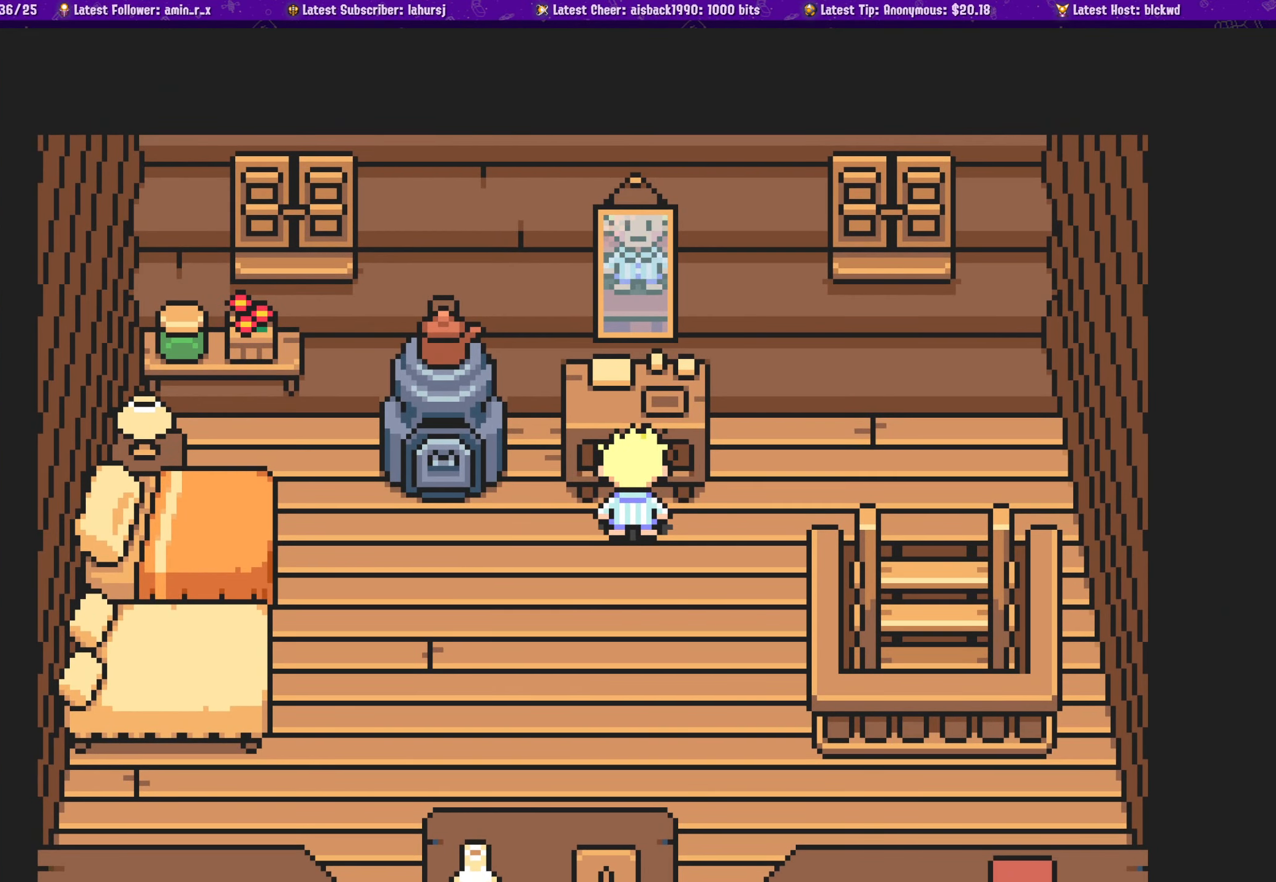
{"buttons": [], "left_stick": "center", "events": []}
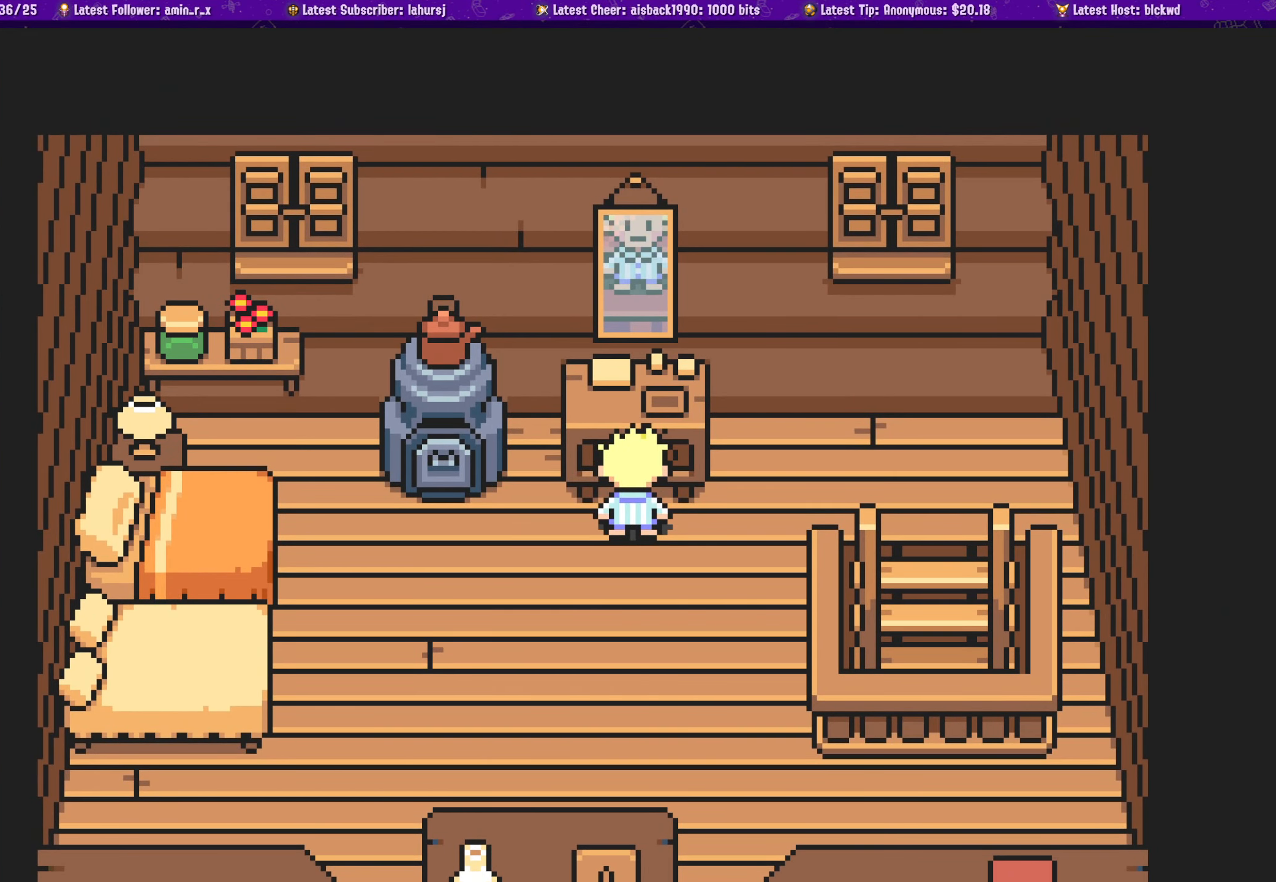
{"buttons": [], "left_stick": "center", "events": []}
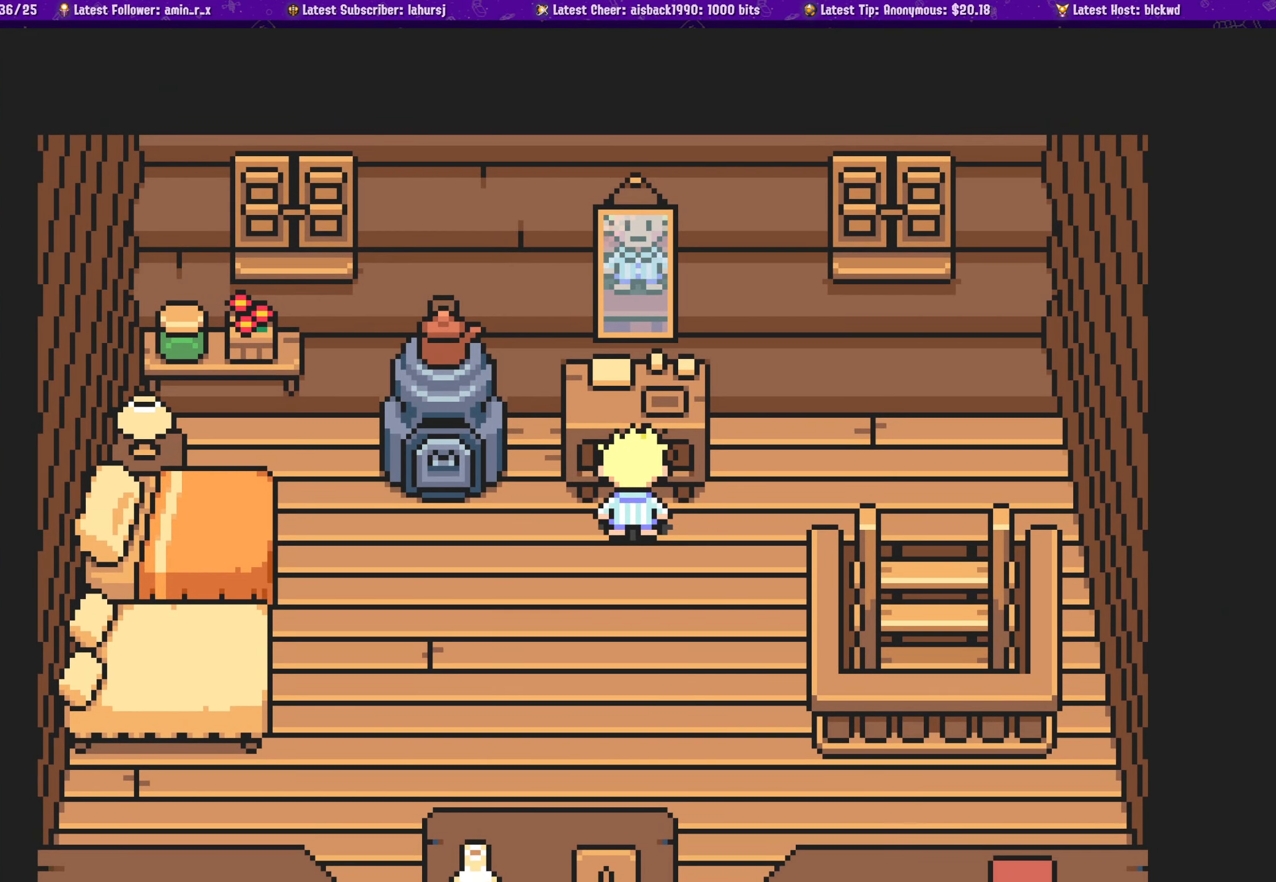
{"buttons": [], "left_stick": "center", "events": []}
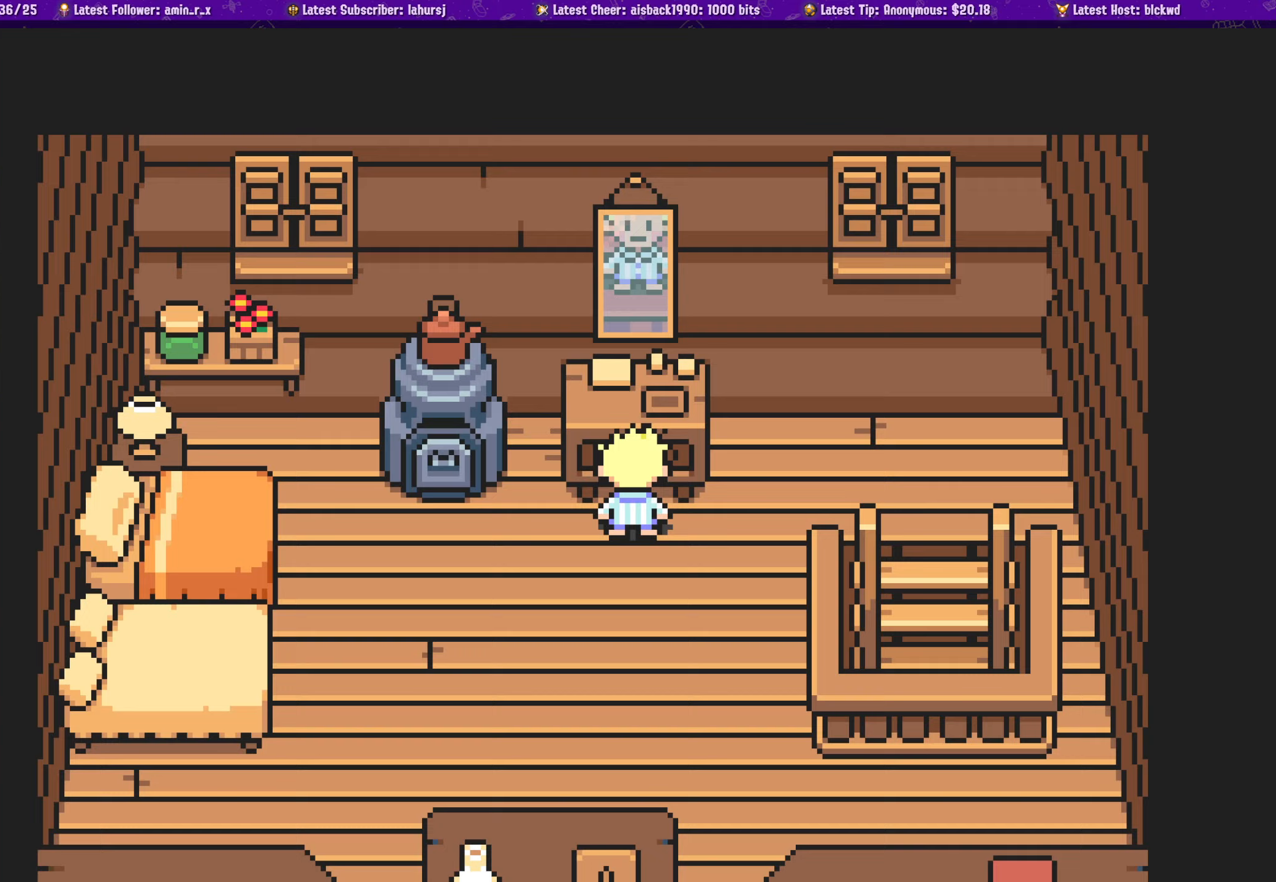
{"buttons": ["DPAD_DOWN", "DPAD_LEFT"], "left_stick": "center", "events": [[250, "DPAD_DOWN", "down"], [400, "DPAD_LEFT", "down"]]}
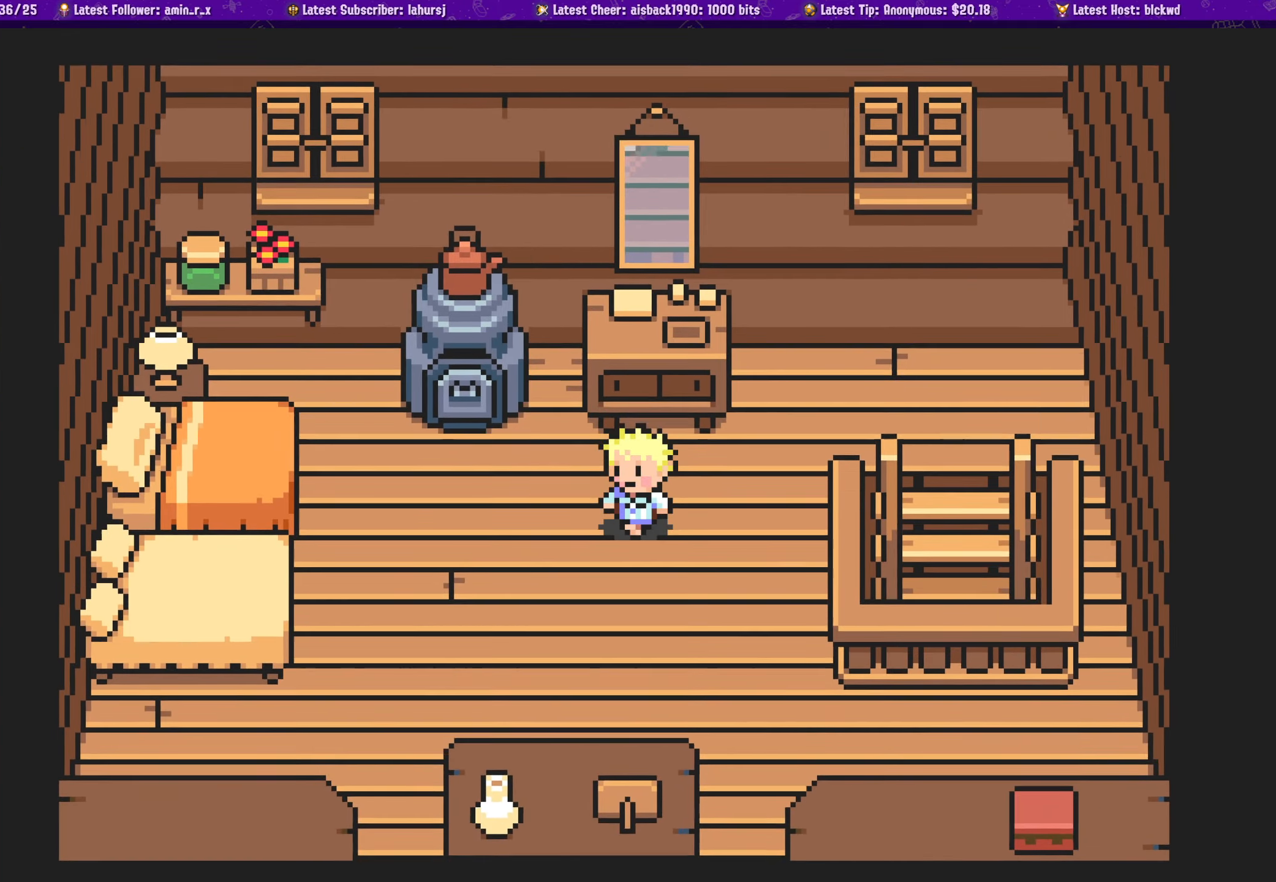
{"buttons": ["DPAD_DOWN"], "left_stick": "center", "events": [[67, "DPAD_LEFT", "up"], [317, "DPAD_LEFT", "down"], [483, "DPAD_LEFT", "up"]]}
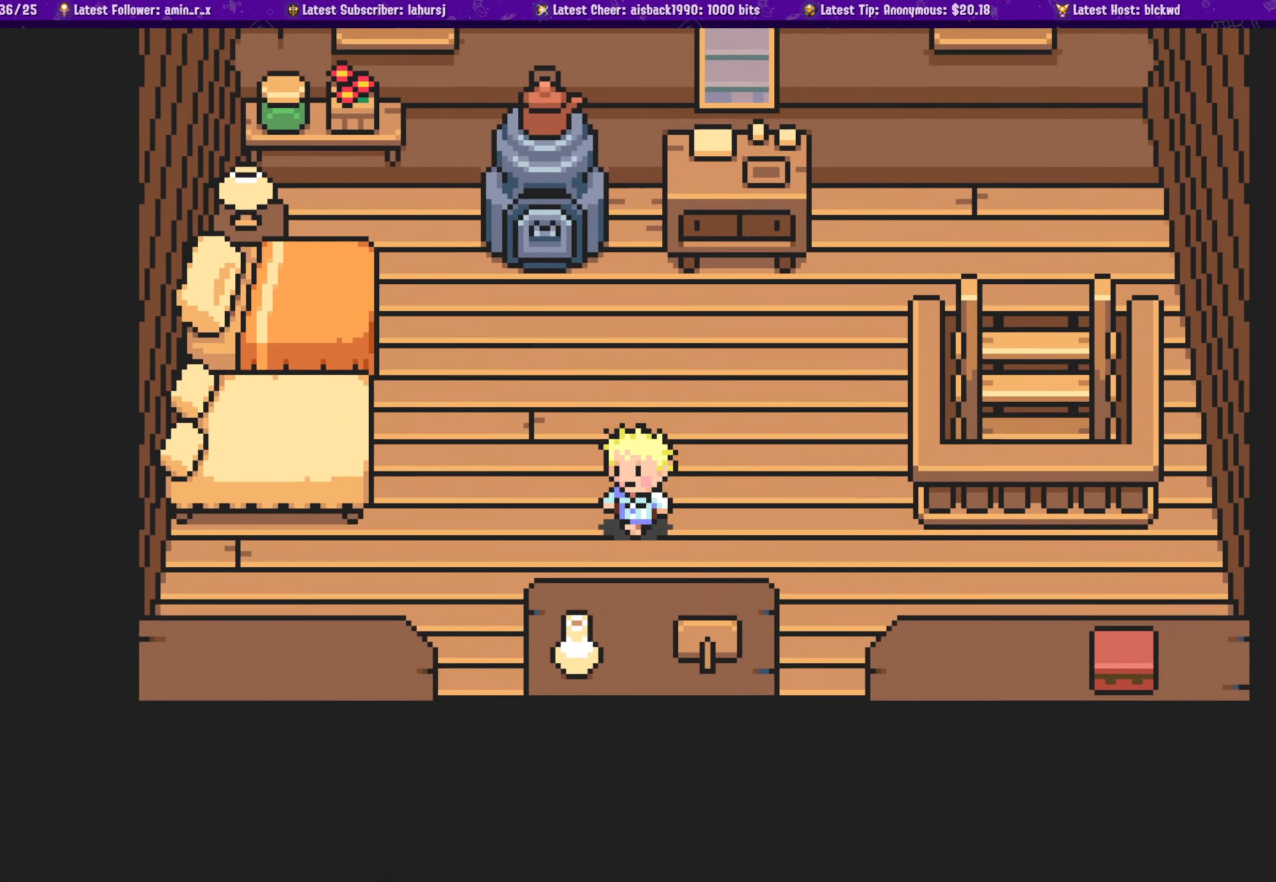
{"buttons": ["DPAD_RIGHT"], "left_stick": "center", "events": [[117, "DPAD_RIGHT", "down"], [167, "DPAD_DOWN", "up"], [250, "DPAD_DOWN", "down"], [283, "DPAD_RIGHT", "up"], [400, "DPAD_RIGHT", "down"], [450, "DPAD_DOWN", "up"]]}
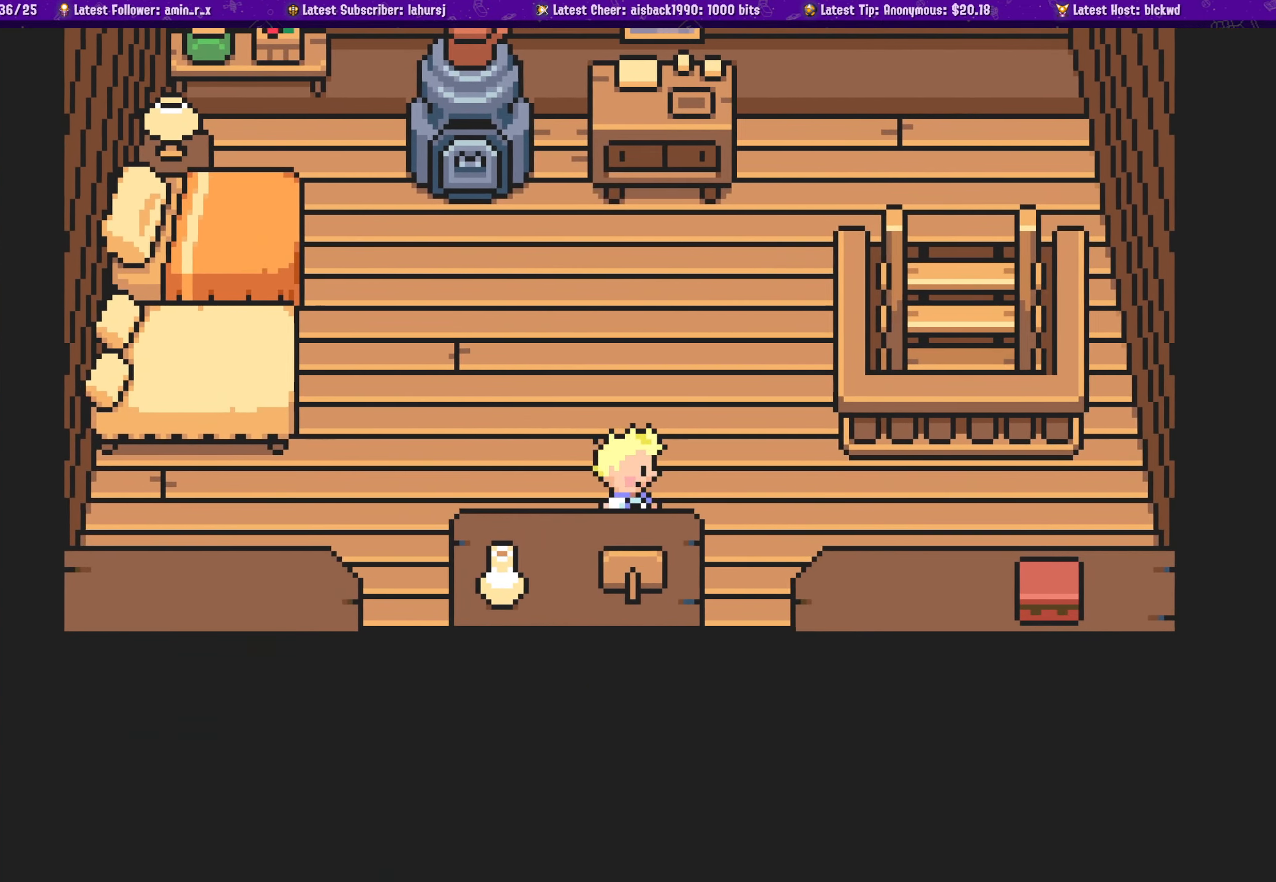
{"buttons": ["DPAD_RIGHT"], "left_stick": "center", "events": []}
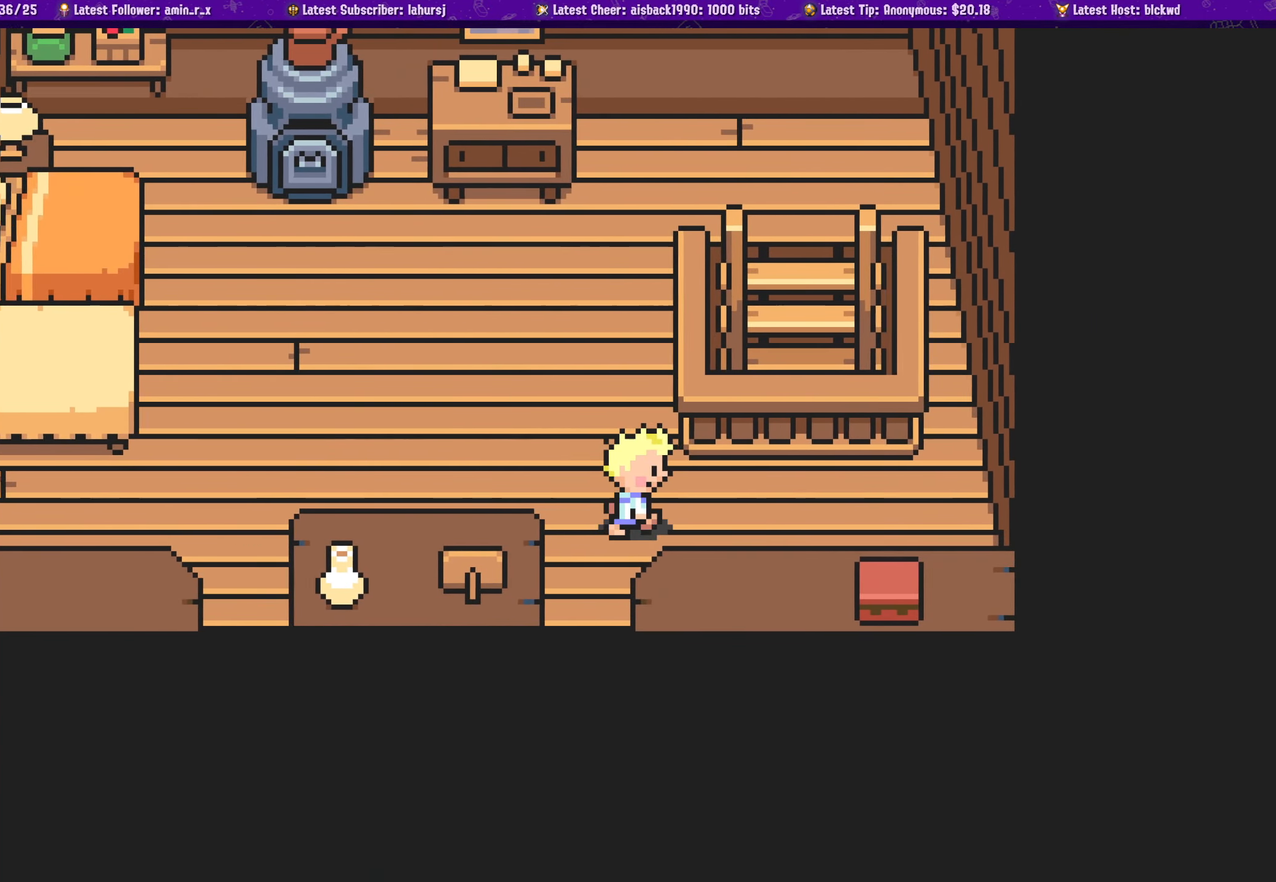
{"buttons": ["DPAD_RIGHT"], "left_stick": "center", "events": [[200, "DPAD_DOWN", "down"], [350, "DPAD_DOWN", "up"]]}
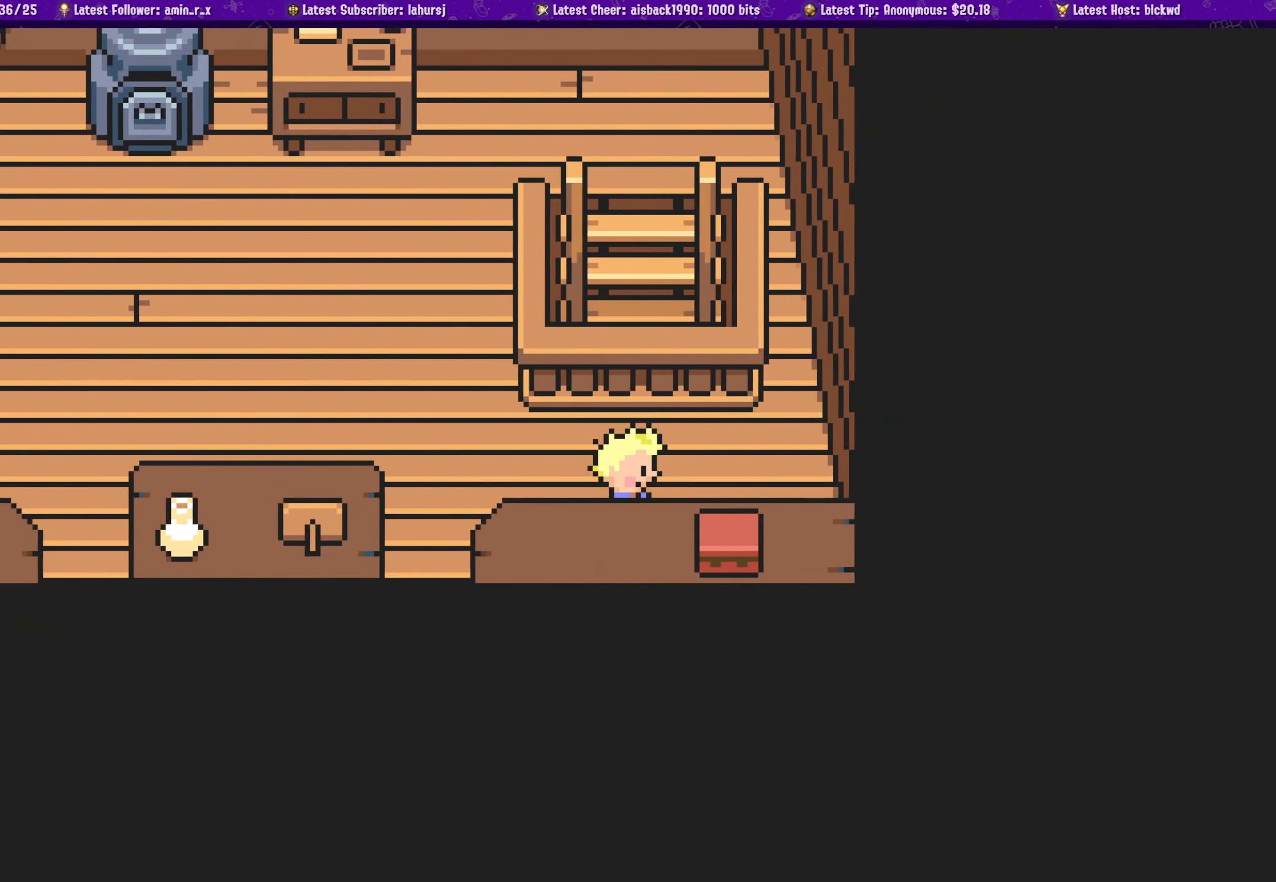
{"buttons": ["DPAD_DOWN"], "left_stick": "center", "events": [[317, "DPAD_DOWN", "down"], [317, "DPAD_RIGHT", "up"]]}